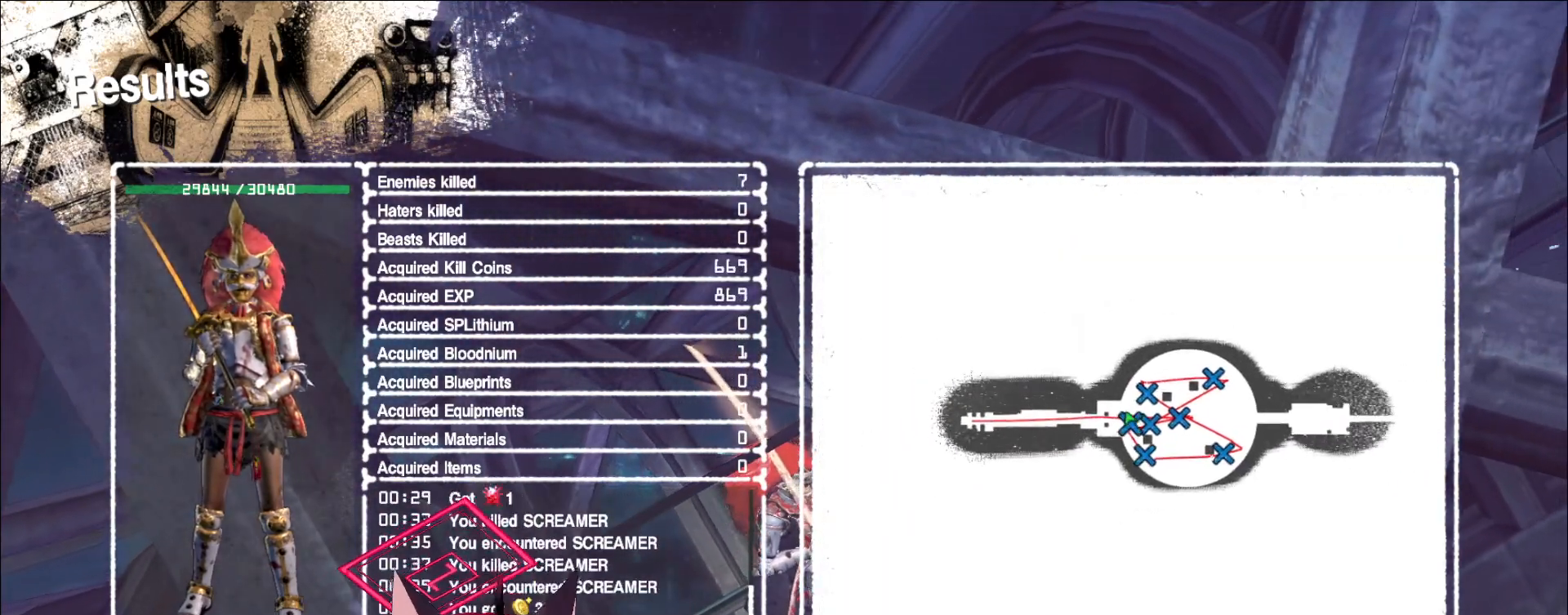
Gameplay with keyboard and mouse; each line is a JSON object with the keys and mouse buttons held at the frame after it. "events" lists presses ("down") and releases ("up") of "1", "2", "3", "4", "5", "a", "alt", "b", "c", "ctrl", "d", "e", "f", "g", "q", "r", "s", "shift", "space", "t", "tab", "v", "w", "x", "z", "mouse_left", "mouse_wheel", "mouse_right", "mouse_mb4" and "mouse_mb5" between this image and that frame as [ms after this image, input, new state], when the widget could be followed in between. "mouse_left", "mouse_wheel", "mouse_right", "mouse_mb4", "mouse_mb5" = the "left", "wheel", "right", "mb4", "mb5" buttons of the "mouse" list. No other keys are recorded. "wheel" means that the mouse wheel is clicked or scrolled. Not read: mouse_move.
{"keys": [], "mouse": [], "events": [[133, "mouse_left", "down"], [167, "mouse_left", "up"]]}
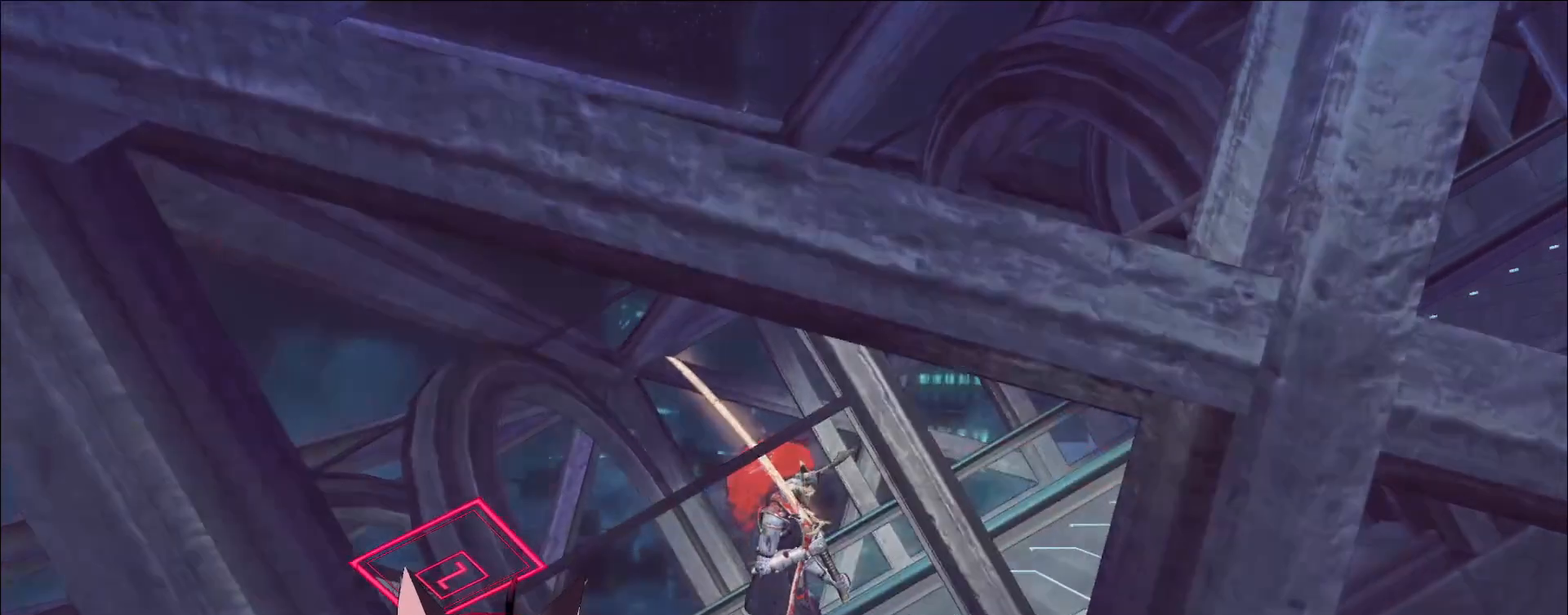
{"keys": [], "mouse": [], "events": []}
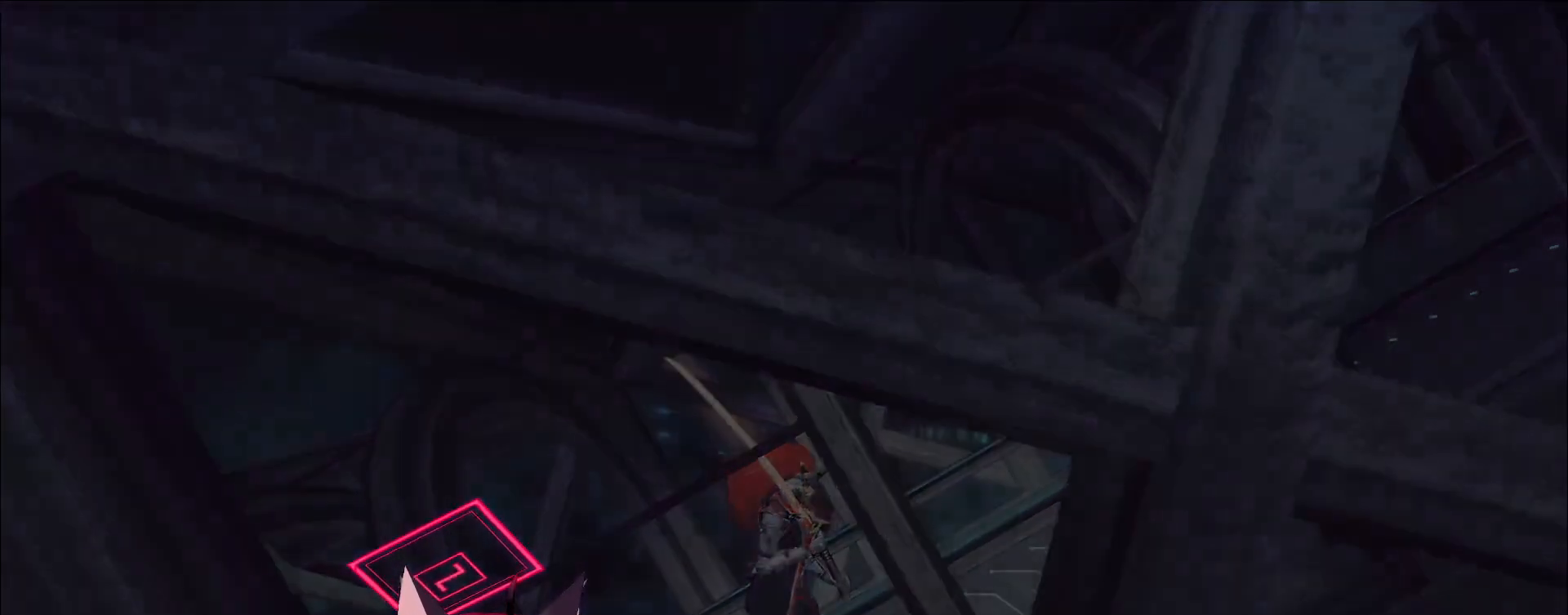
{"keys": ["alt"], "mouse": [], "events": [[150, "tab", "down"], [167, "alt", "down"], [250, "tab", "up"]]}
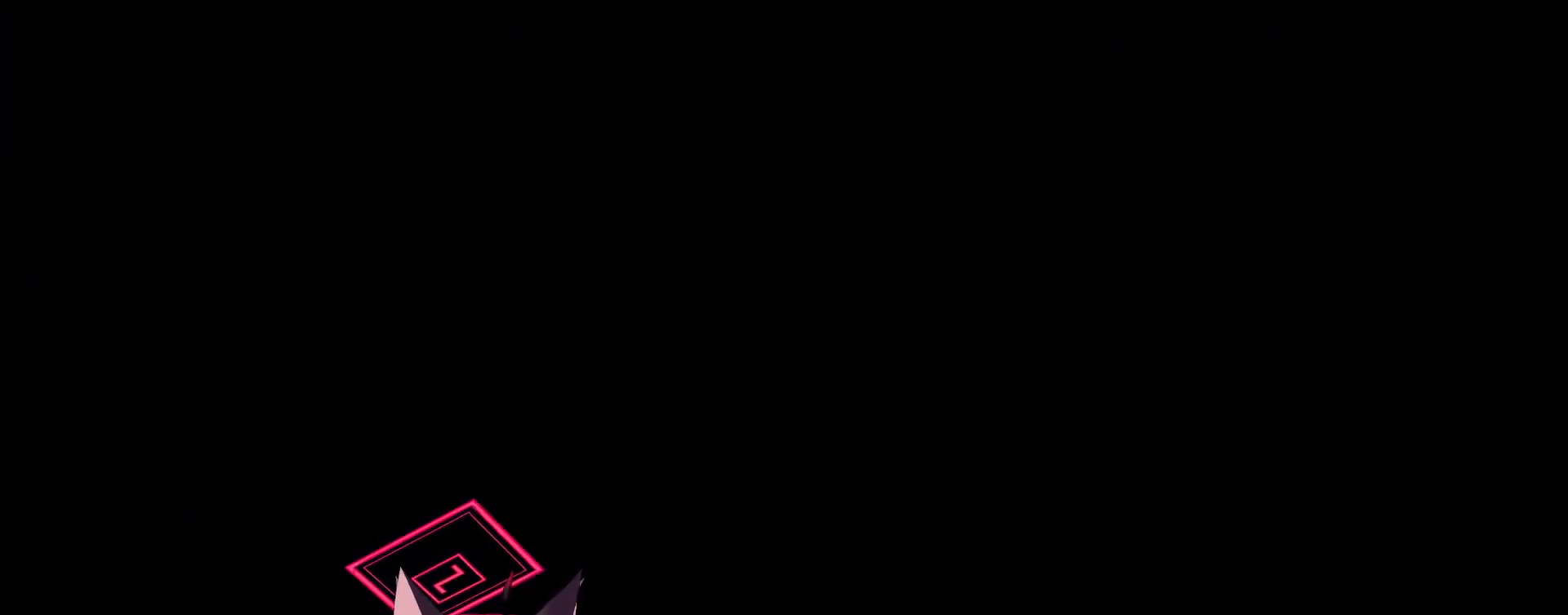
{"keys": ["alt"], "mouse": [], "events": [[17, "tab", "down"], [100, "tab", "up"]]}
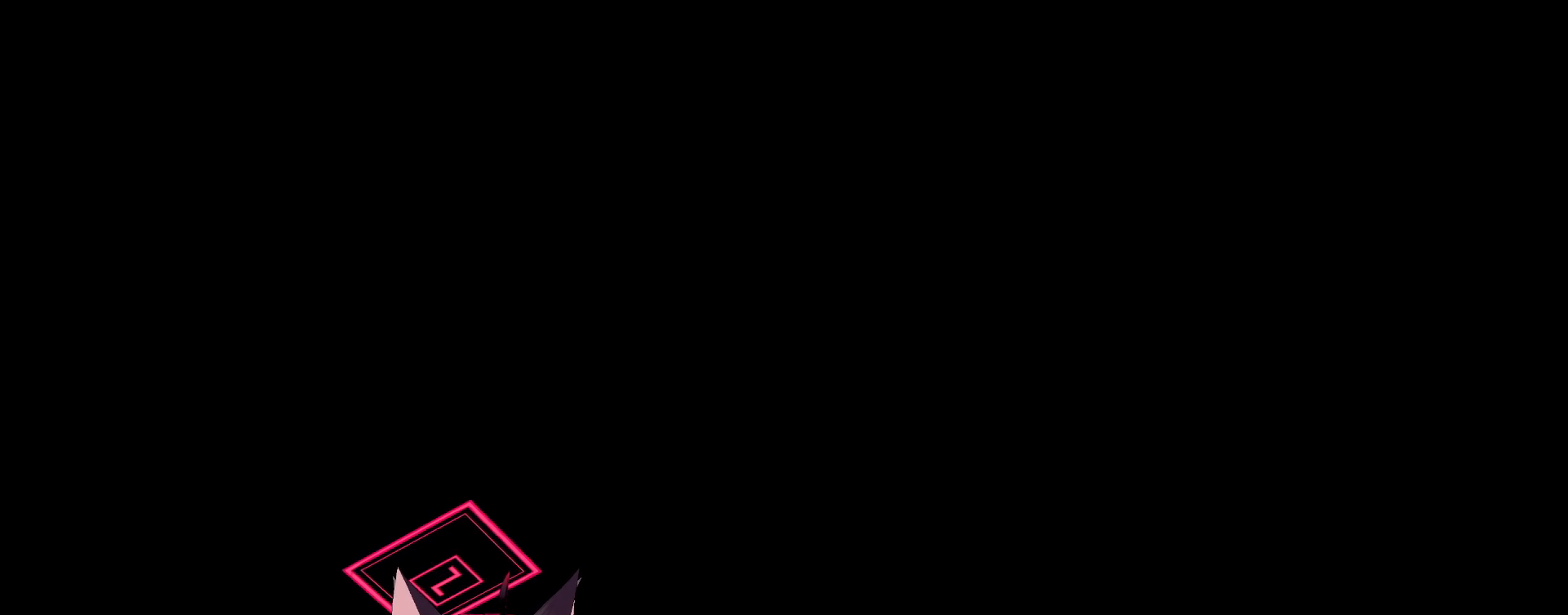
{"keys": [], "mouse": [], "events": [[350, "alt", "up"]]}
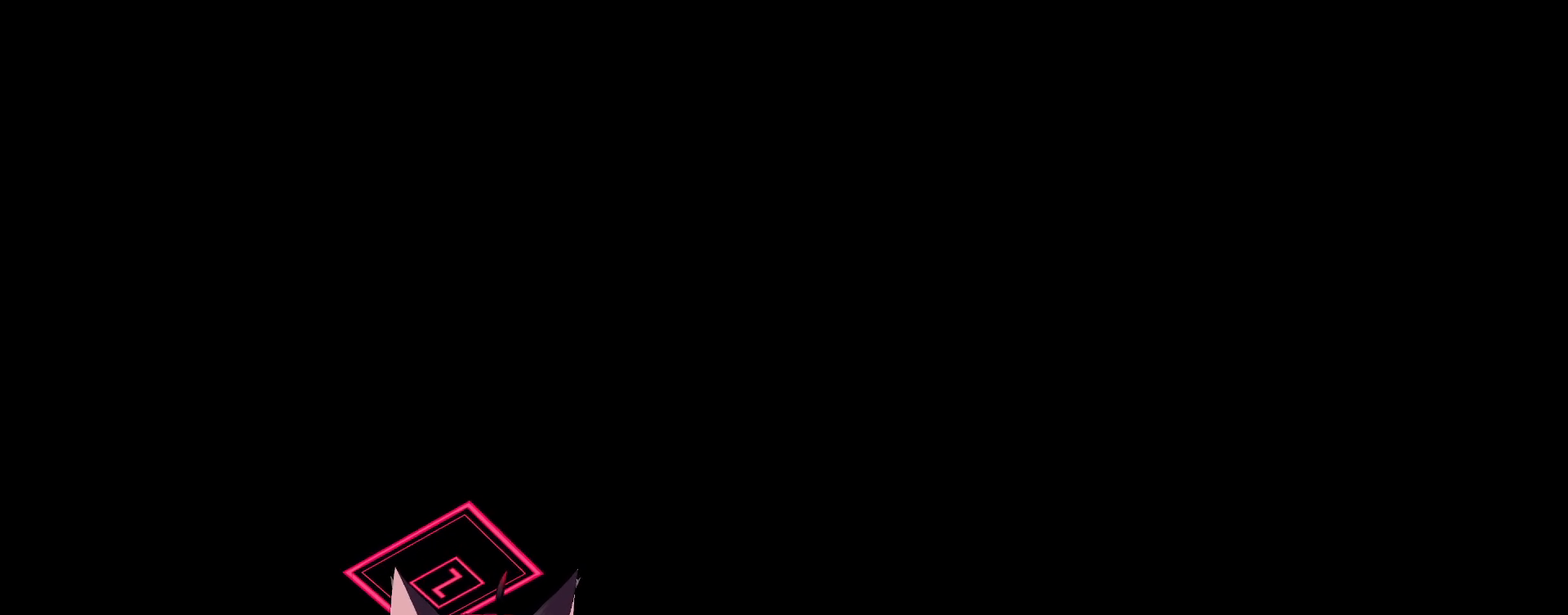
{"keys": [], "mouse": [], "events": []}
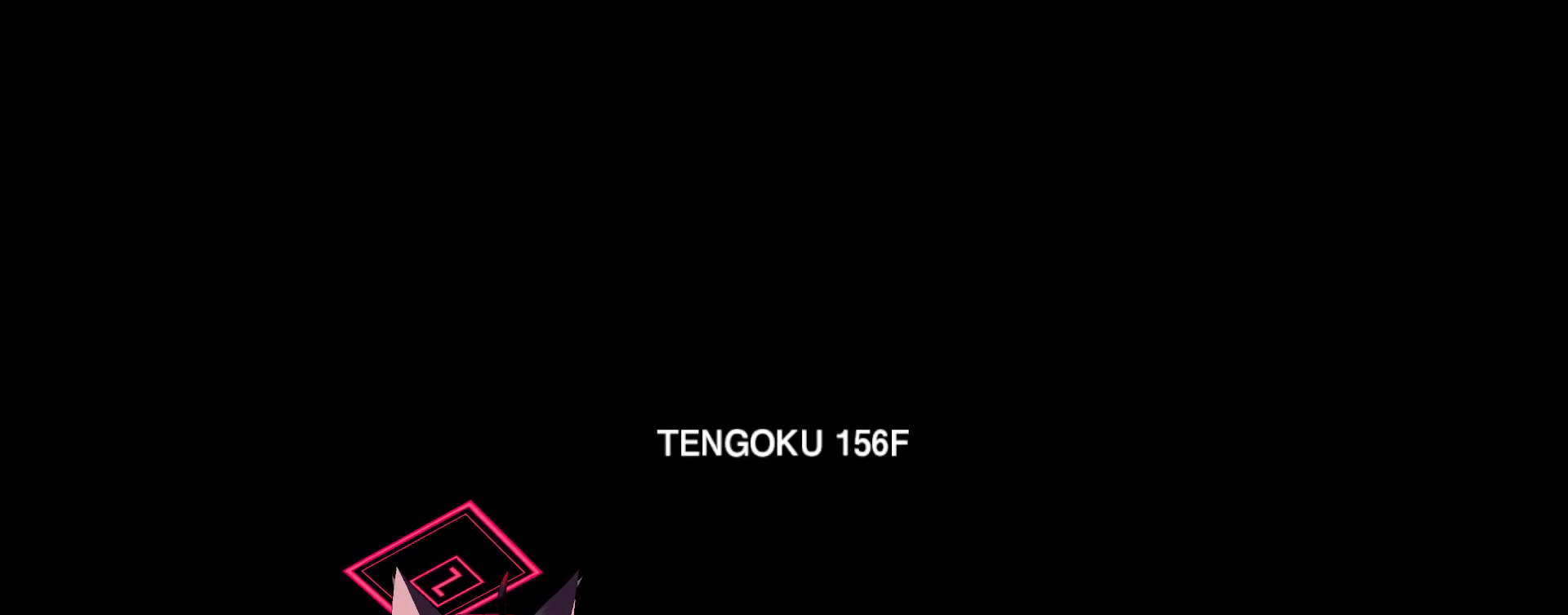
{"keys": [], "mouse": [], "events": []}
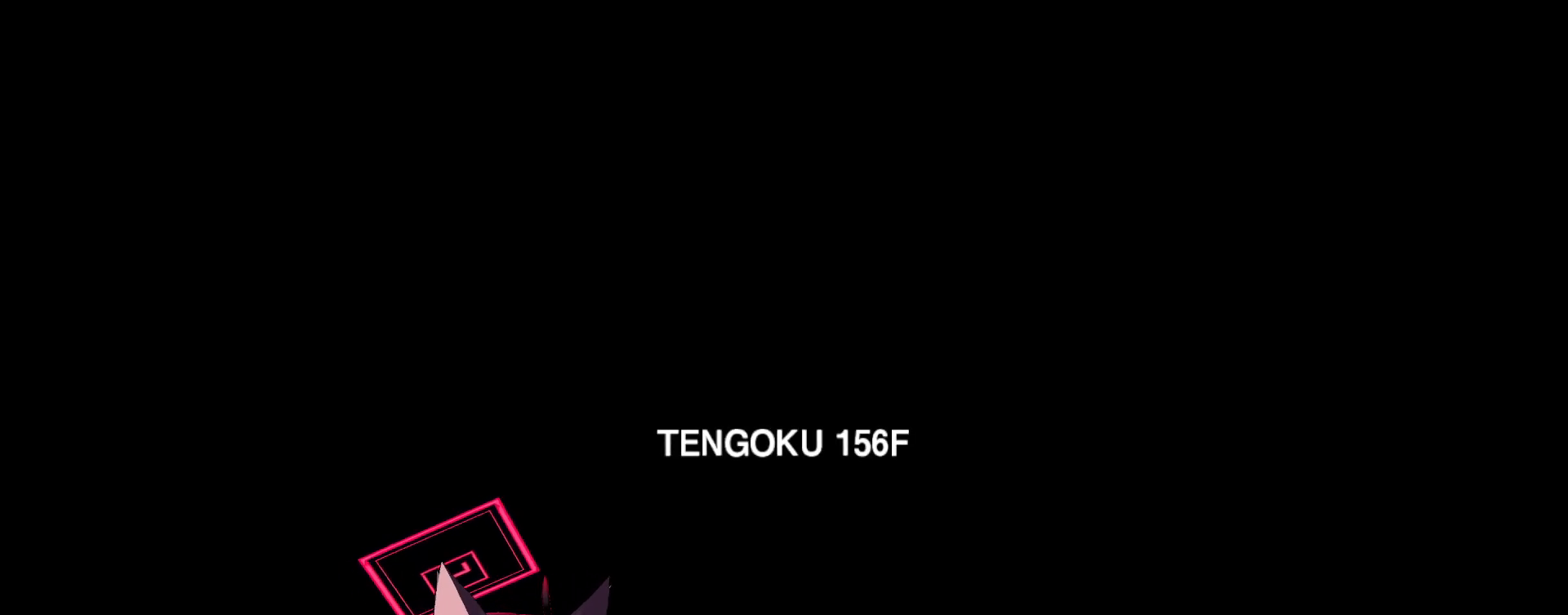
{"keys": [], "mouse": [], "events": []}
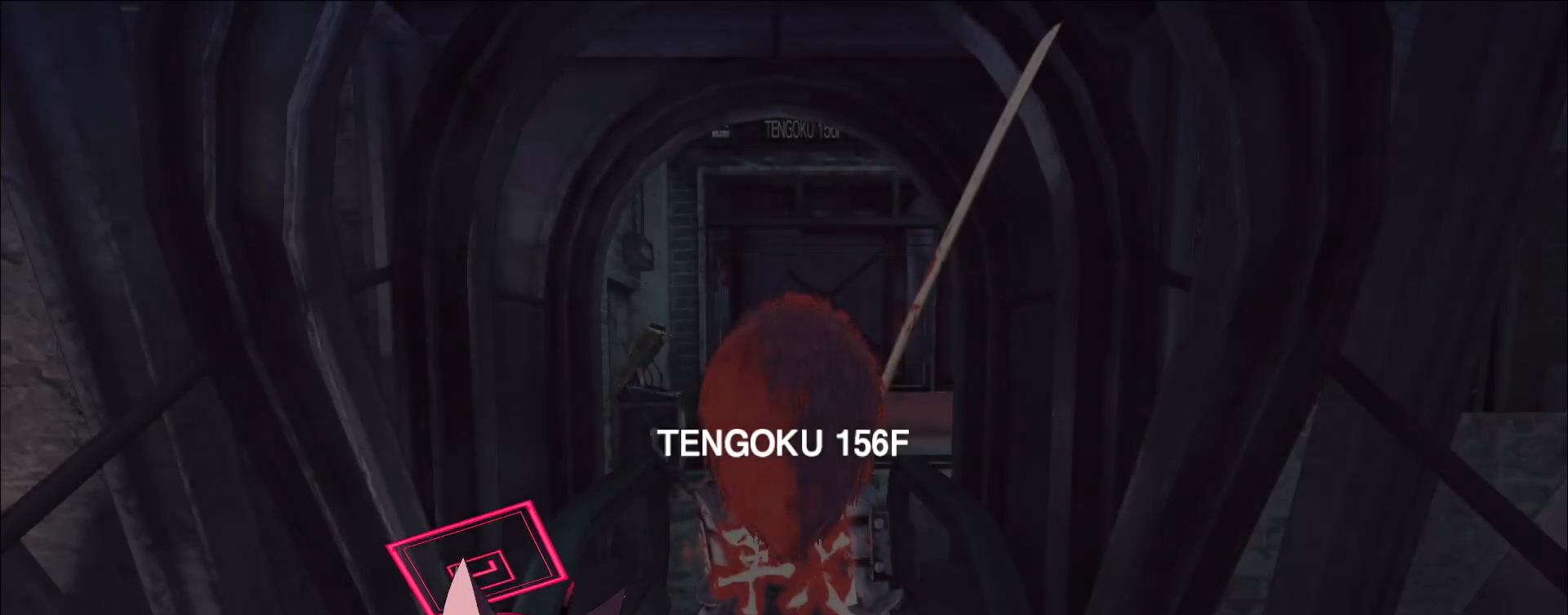
{"keys": [], "mouse": [], "events": []}
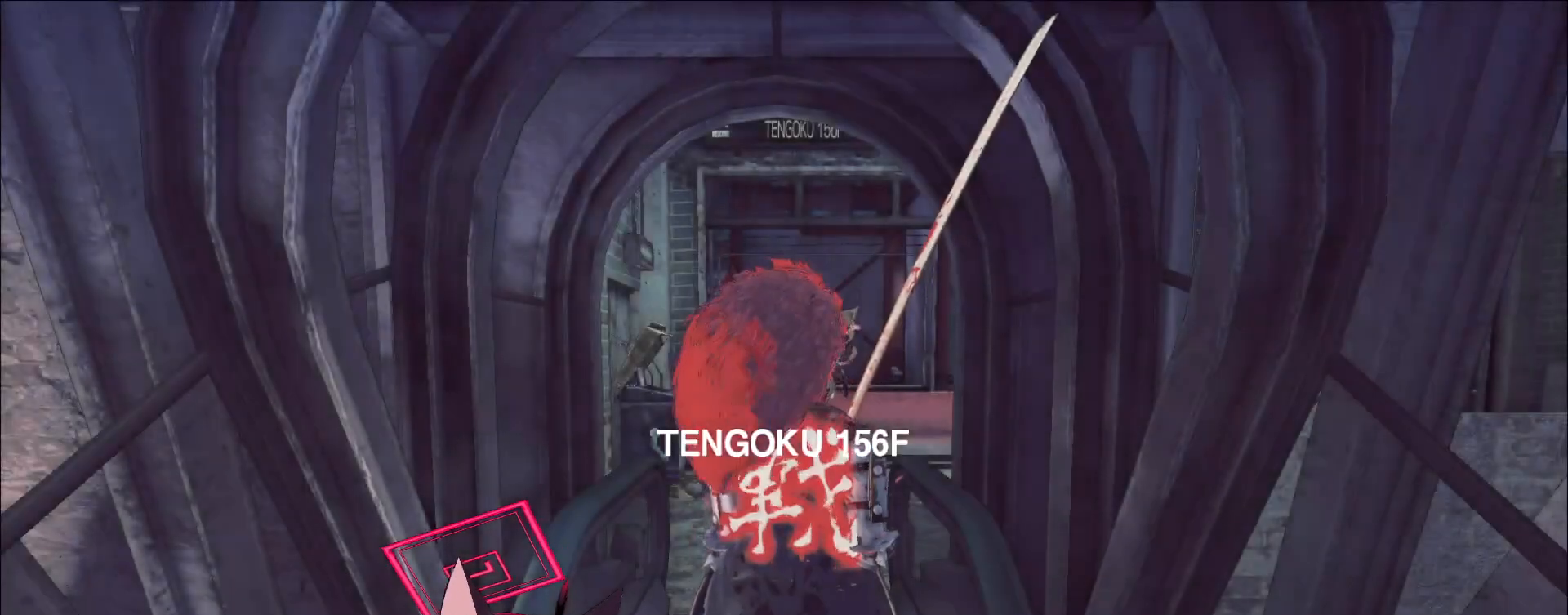
{"keys": [], "mouse": [], "events": []}
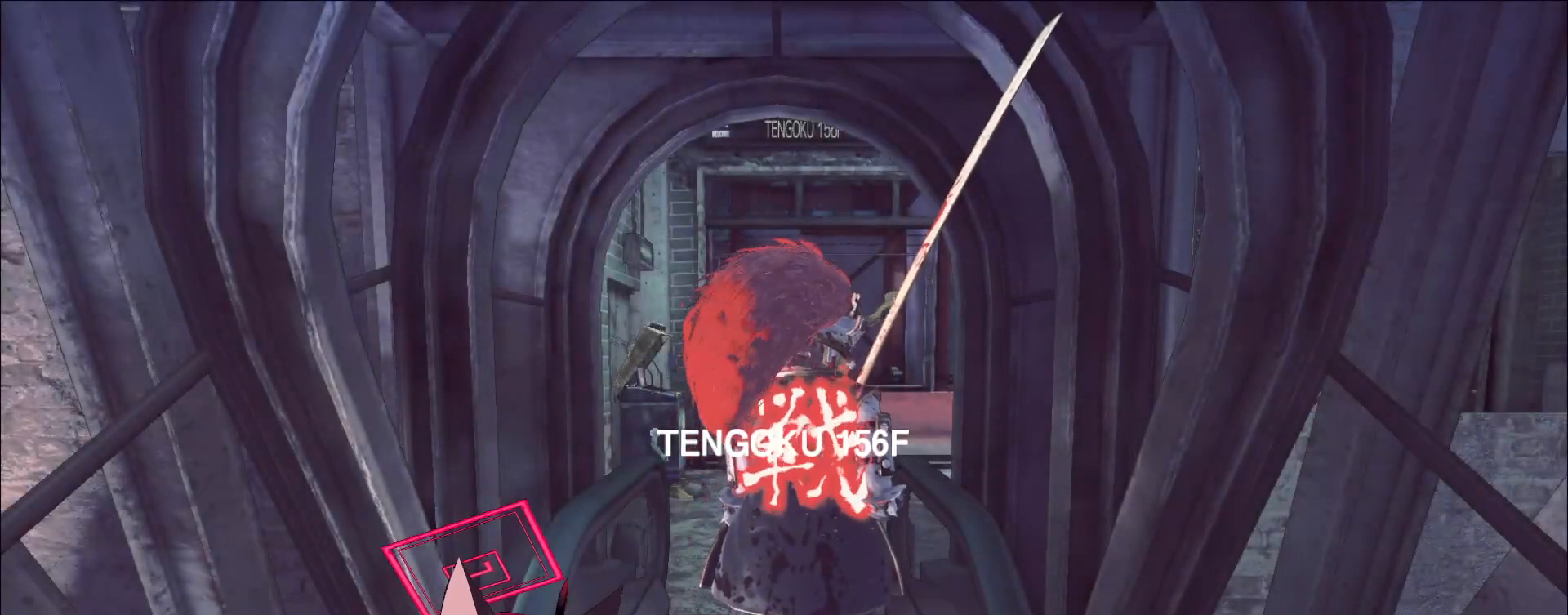
{"keys": [], "mouse": [], "events": []}
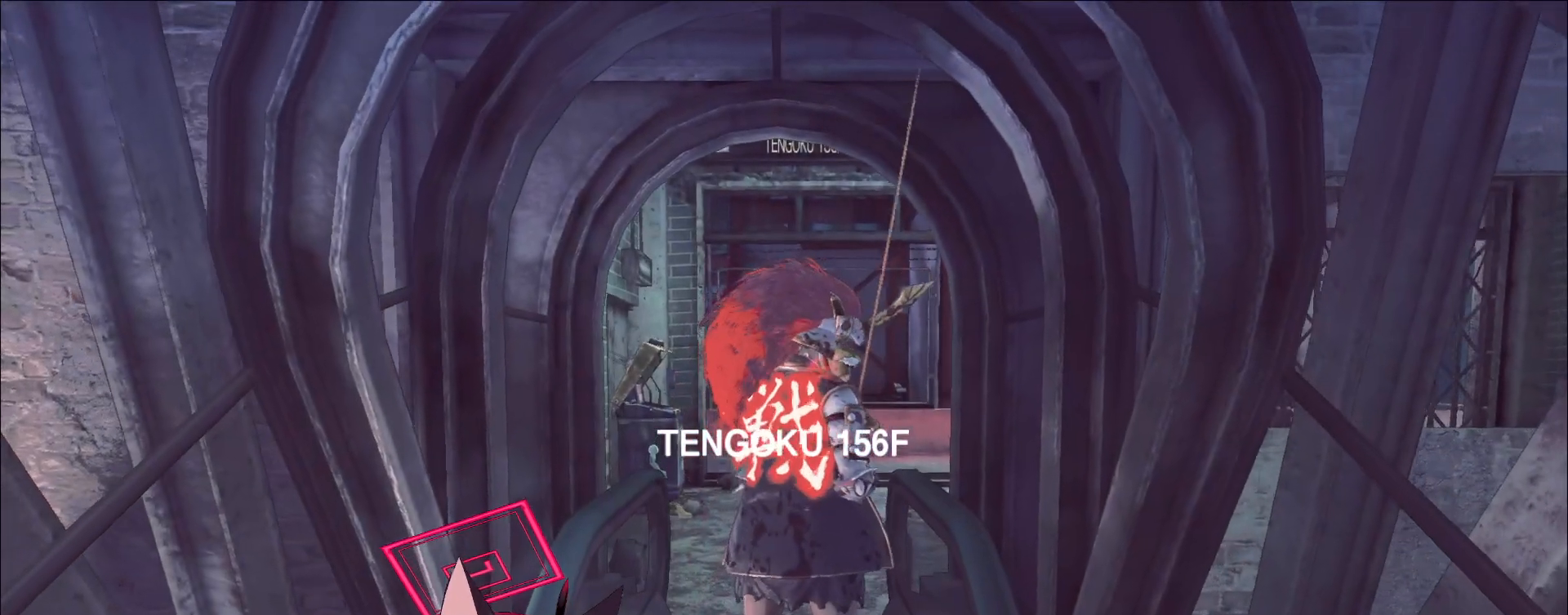
{"keys": [], "mouse": [], "events": [[200, "mouse_left", "down"], [467, "mouse_left", "up"]]}
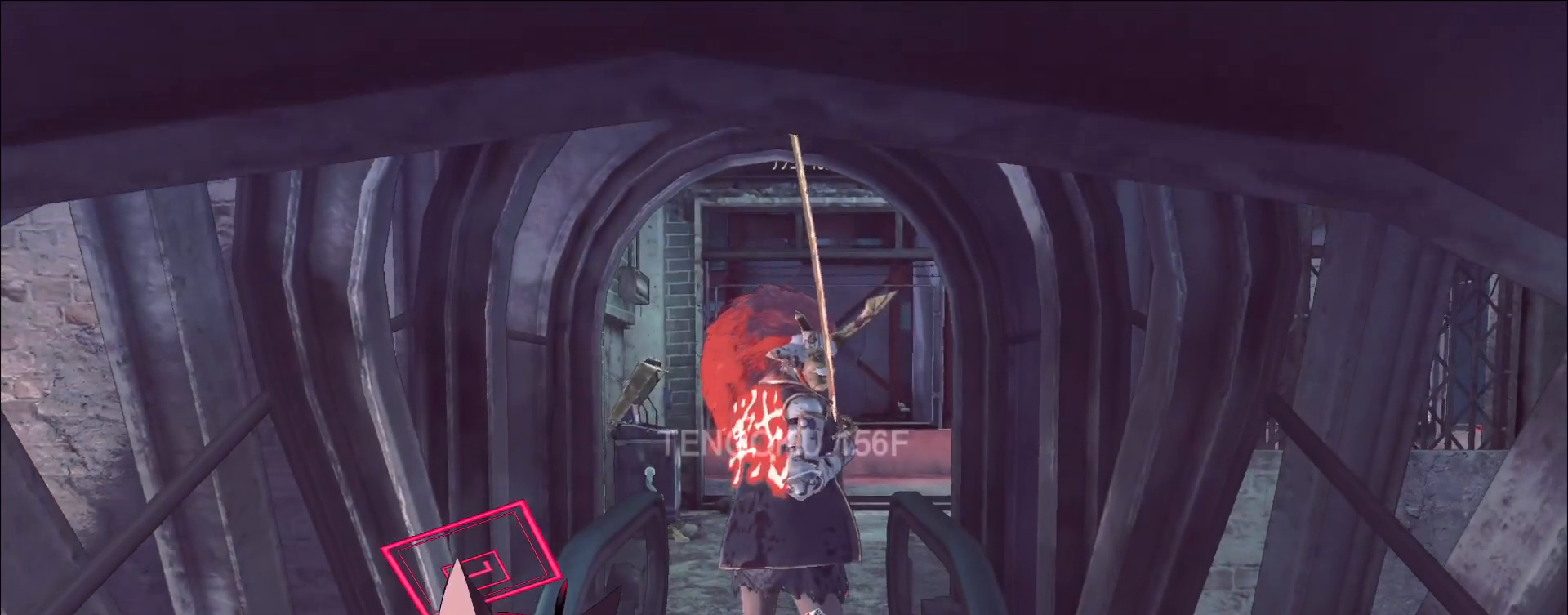
{"keys": [], "mouse": ["left"], "events": [[300, "mouse_left", "down"]]}
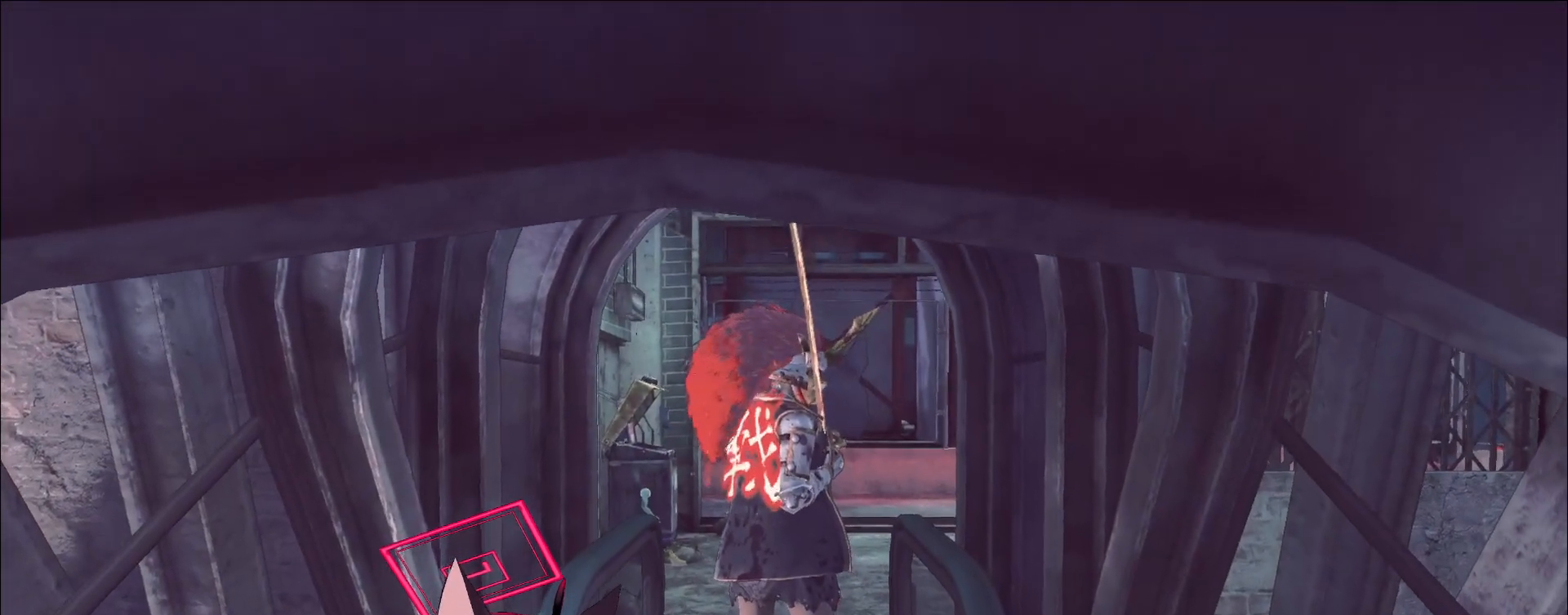
{"keys": [], "mouse": [], "events": [[33, "mouse_left", "up"]]}
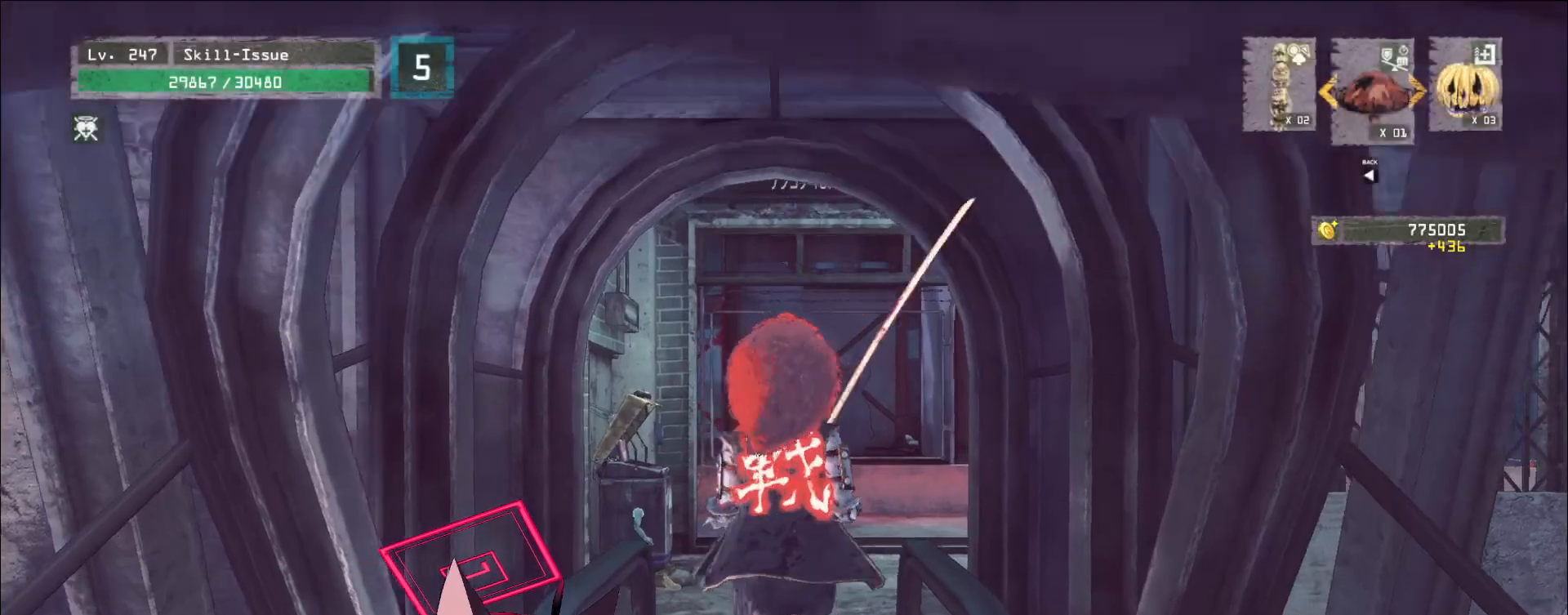
{"keys": [], "mouse": [], "events": [[283, "mouse_left", "down"], [500, "mouse_left", "up"]]}
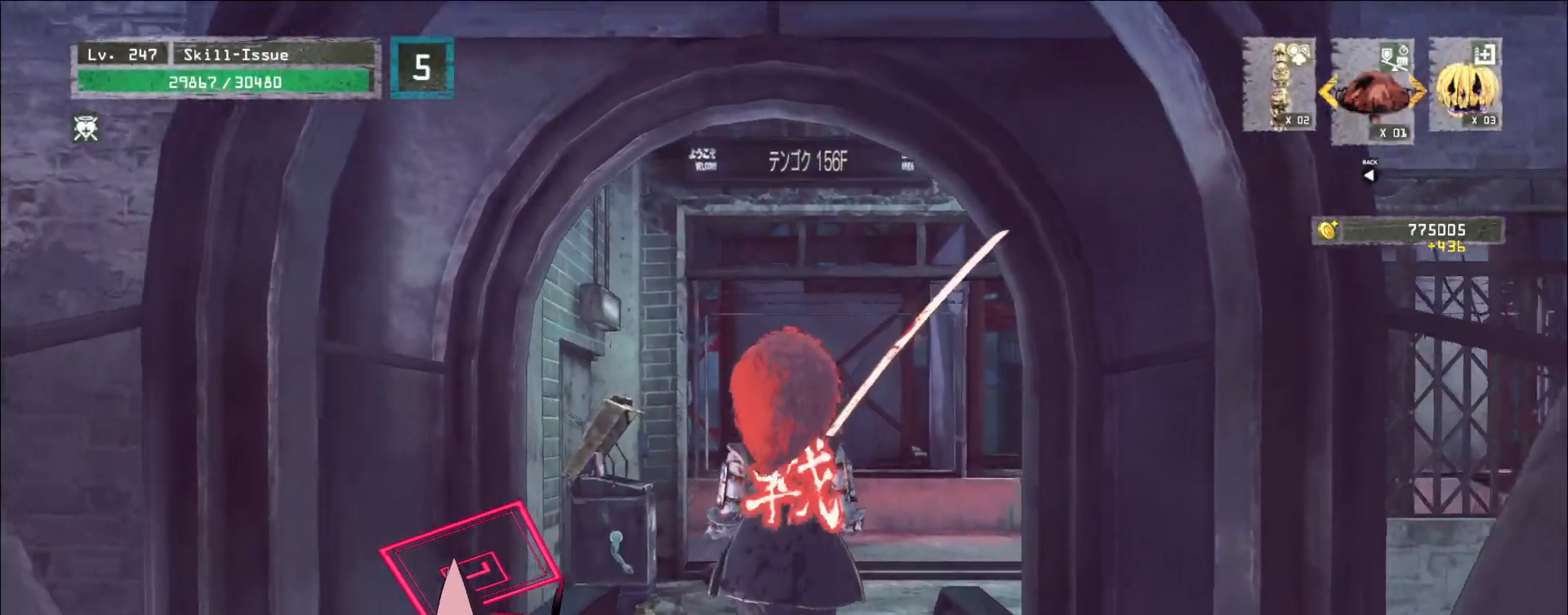
{"keys": [], "mouse": ["left"], "events": [[383, "mouse_left", "down"]]}
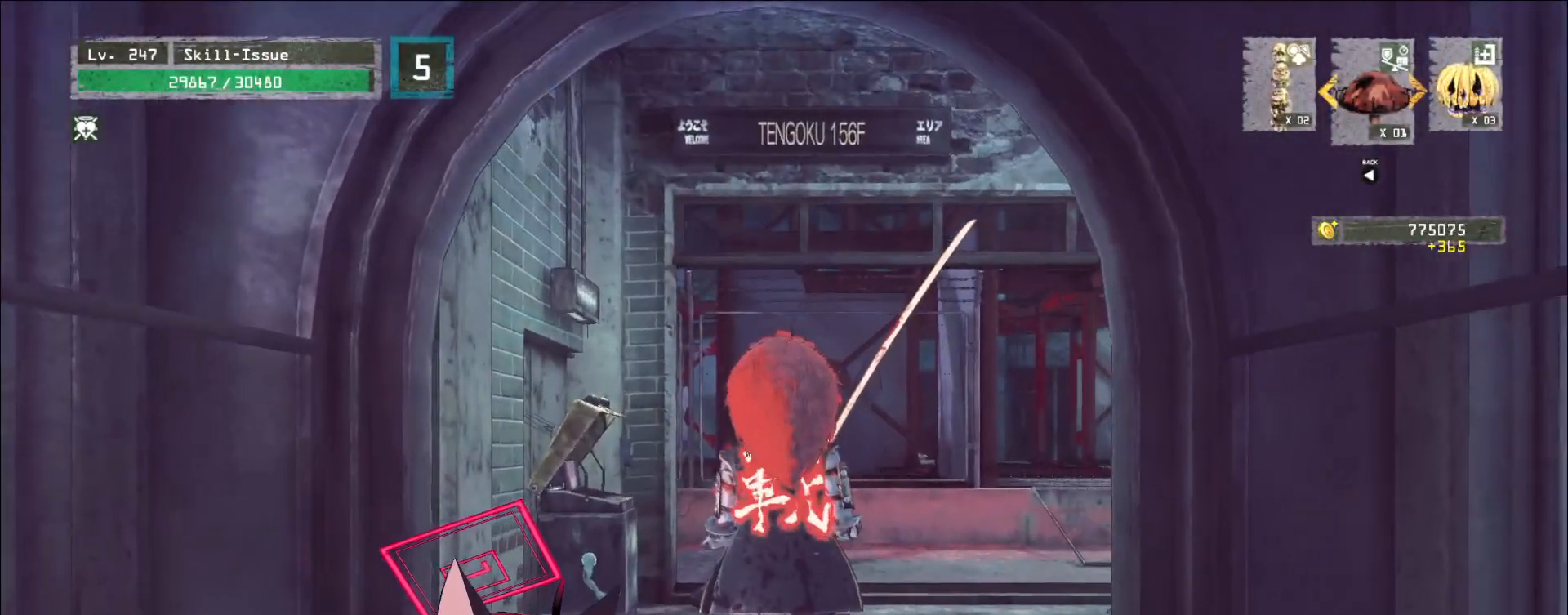
{"keys": [], "mouse": [], "events": [[100, "mouse_left", "up"], [400, "mouse_left", "down"], [433, "mouse_left", "up"]]}
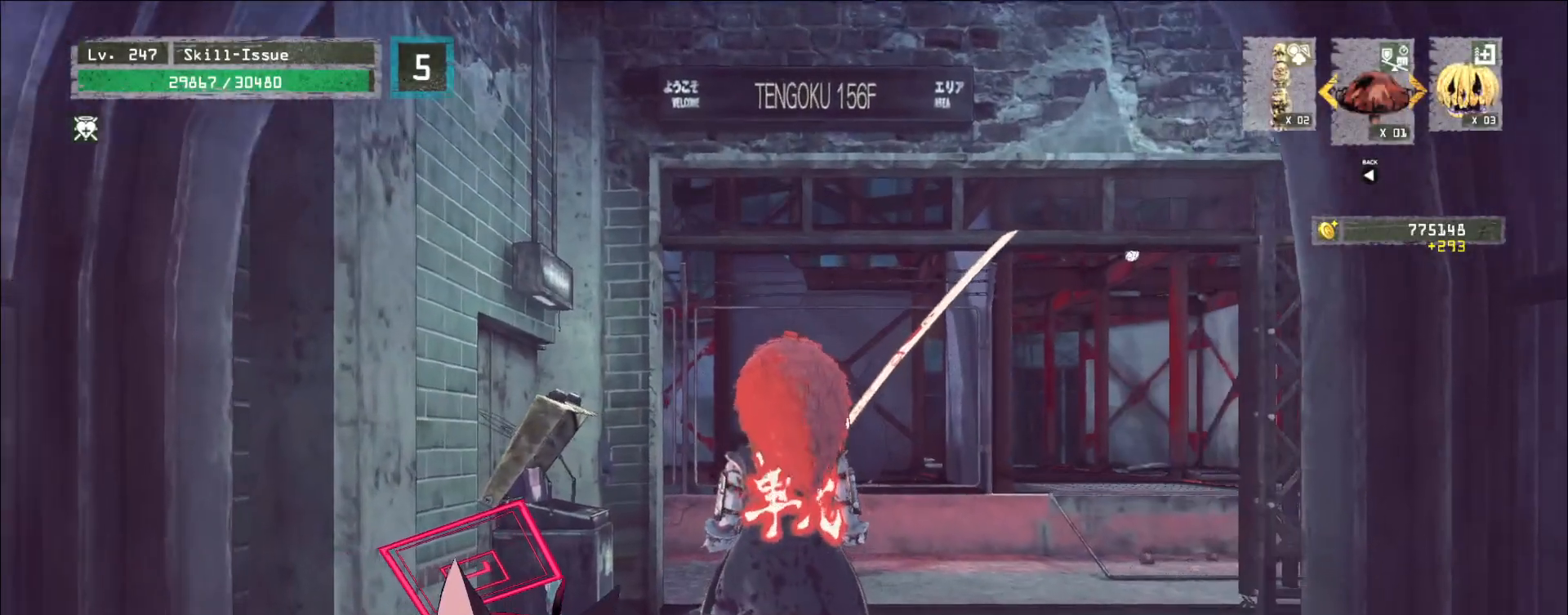
{"keys": ["w"], "mouse": [], "events": [[200, "w", "down"], [333, "ctrl", "down"], [433, "ctrl", "up"]]}
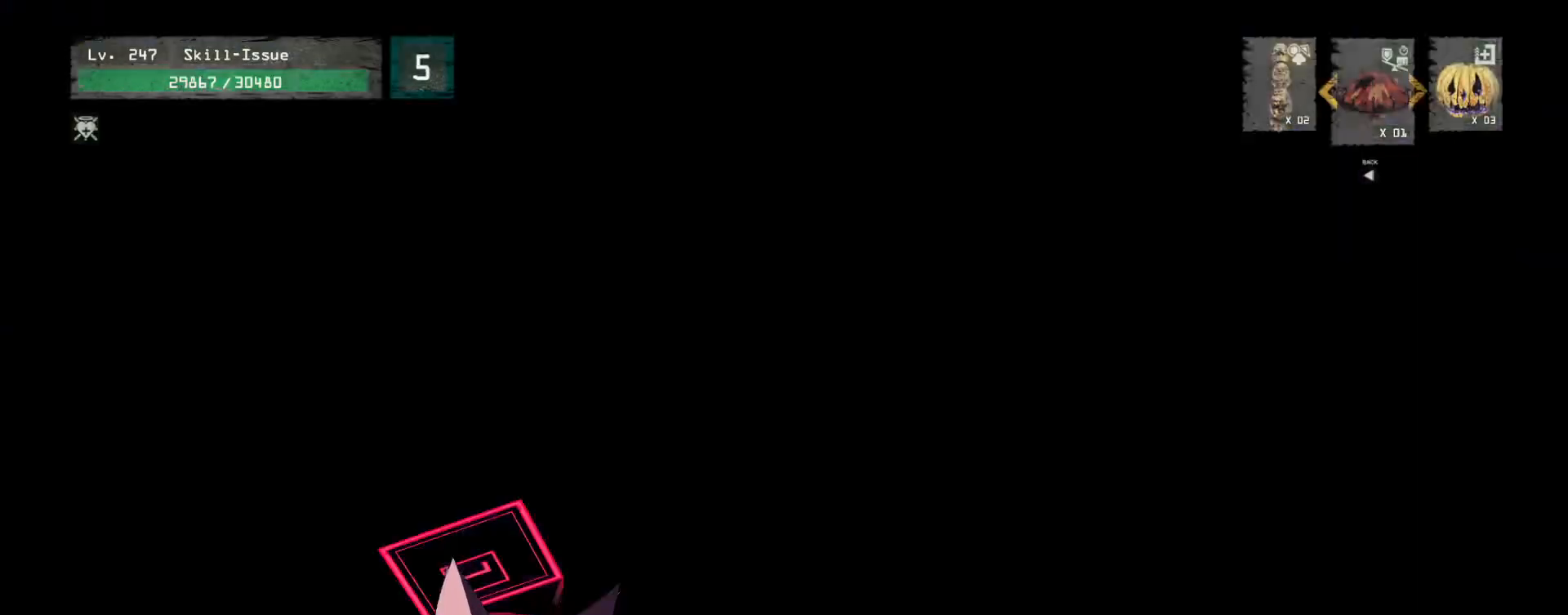
{"keys": [], "mouse": [], "events": [[183, "ctrl", "down"], [283, "ctrl", "up"], [400, "w", "up"]]}
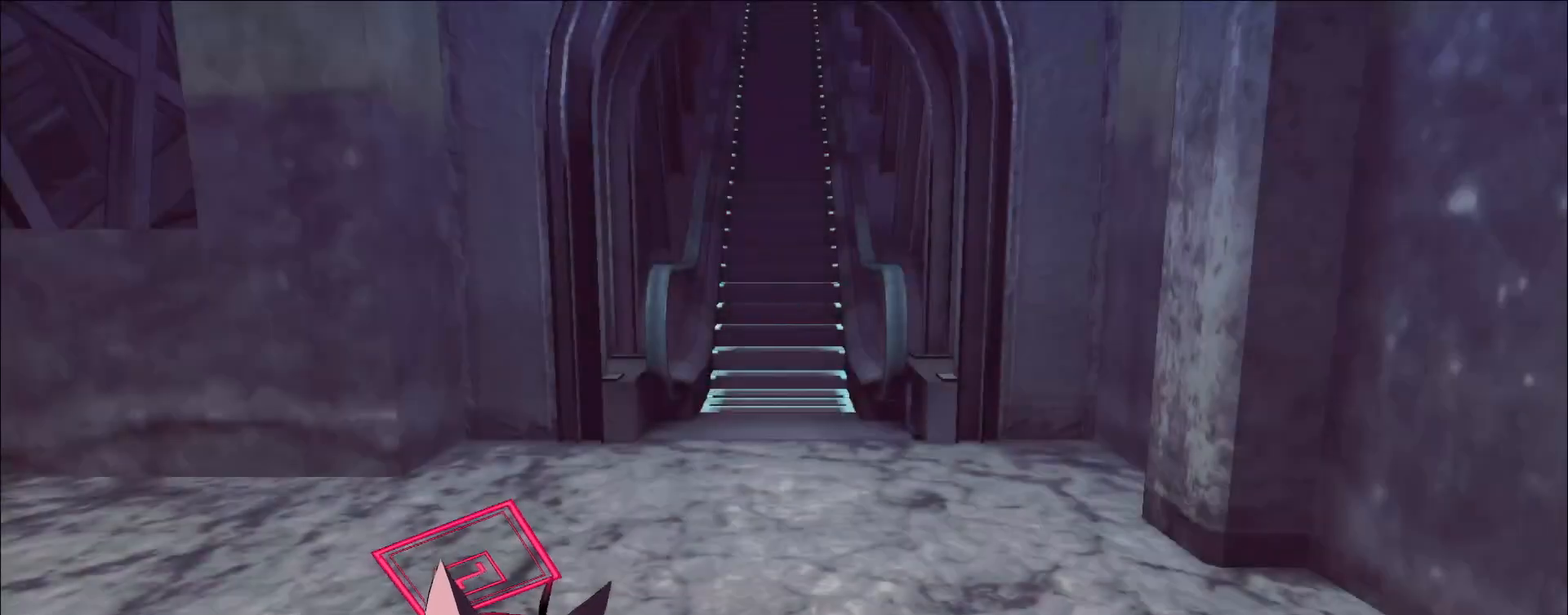
{"keys": [], "mouse": [], "events": []}
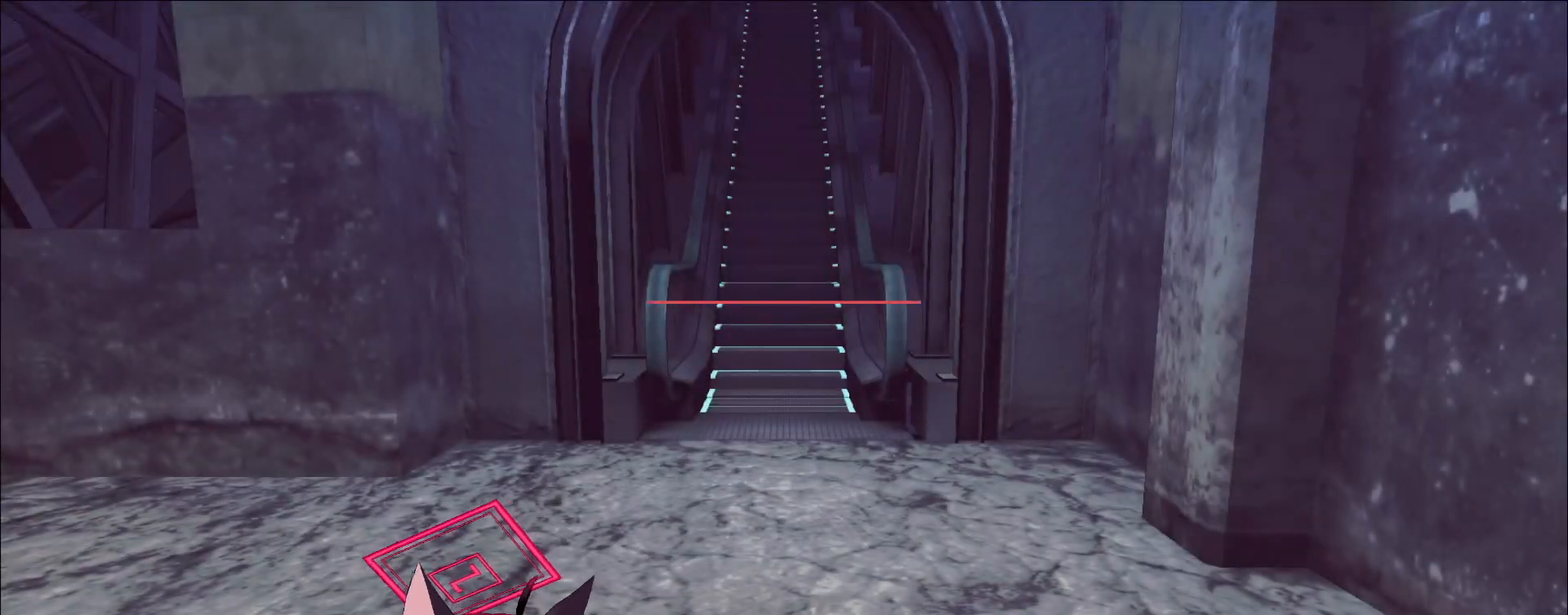
{"keys": [], "mouse": [], "events": []}
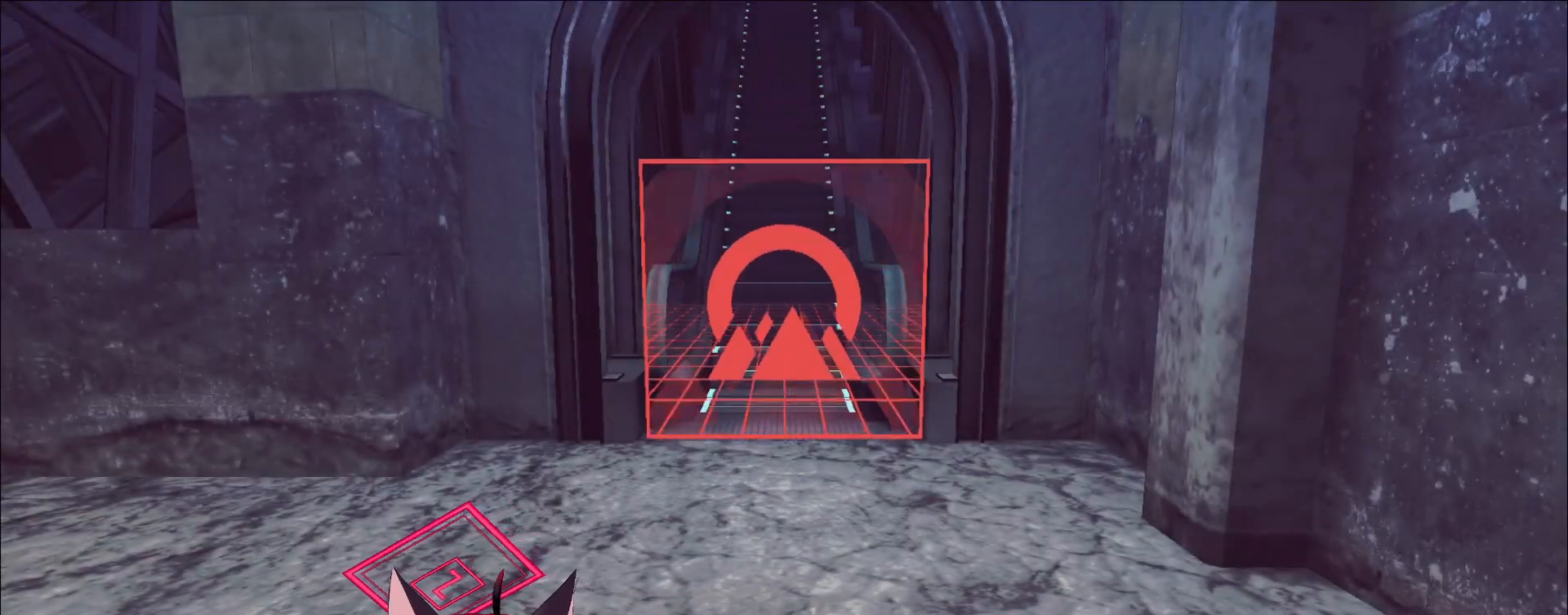
{"keys": ["w"], "mouse": [], "events": [[167, "w", "down"]]}
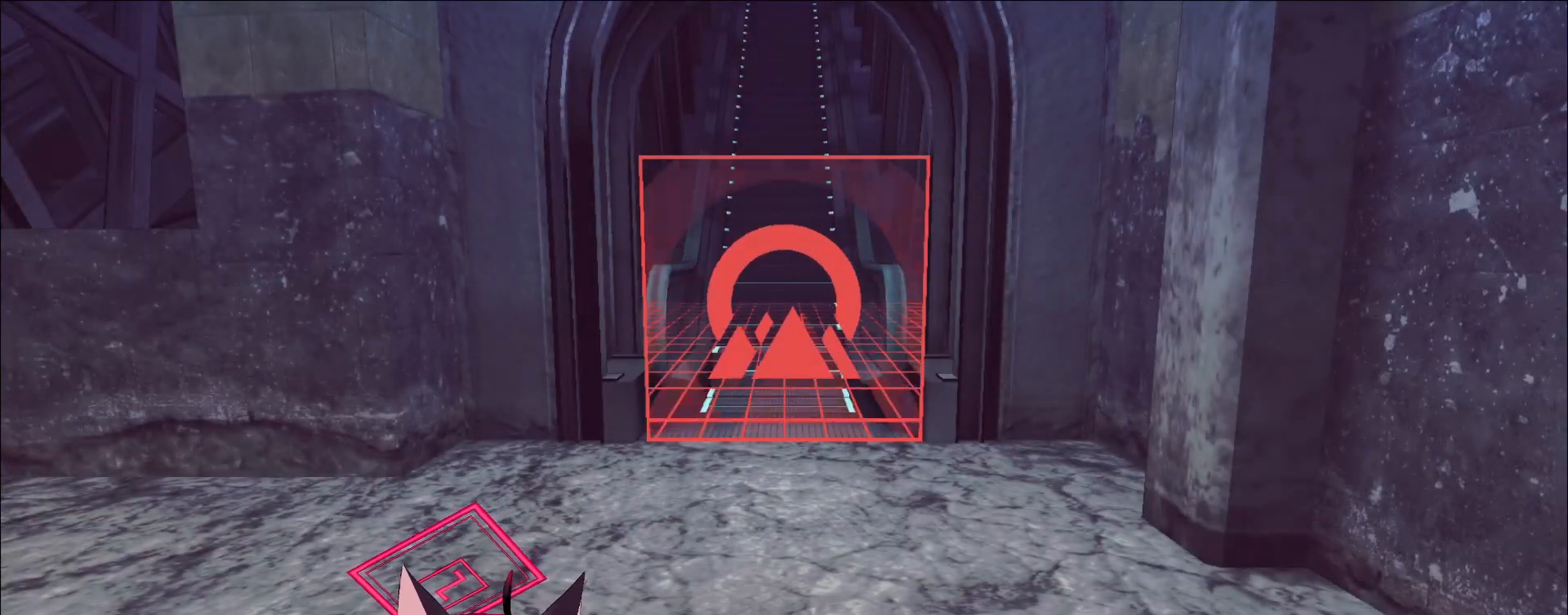
{"keys": ["w"], "mouse": [], "events": []}
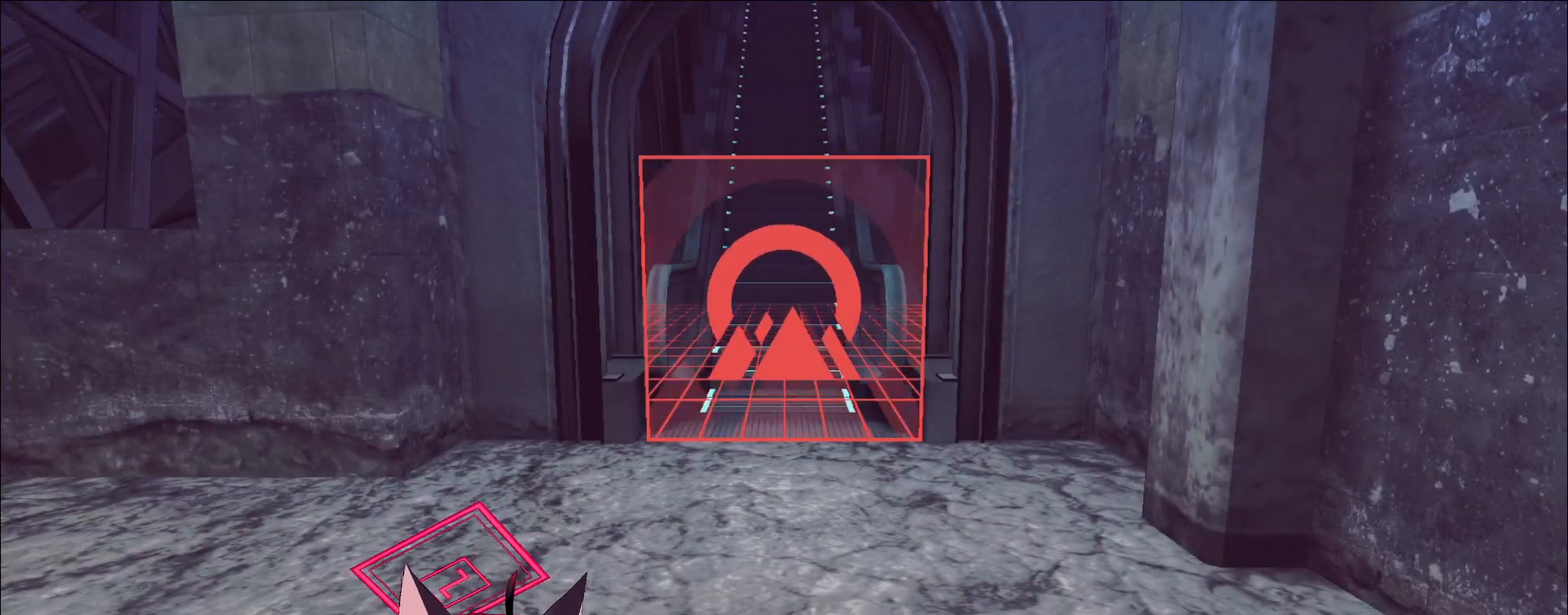
{"keys": ["w"], "mouse": [], "events": []}
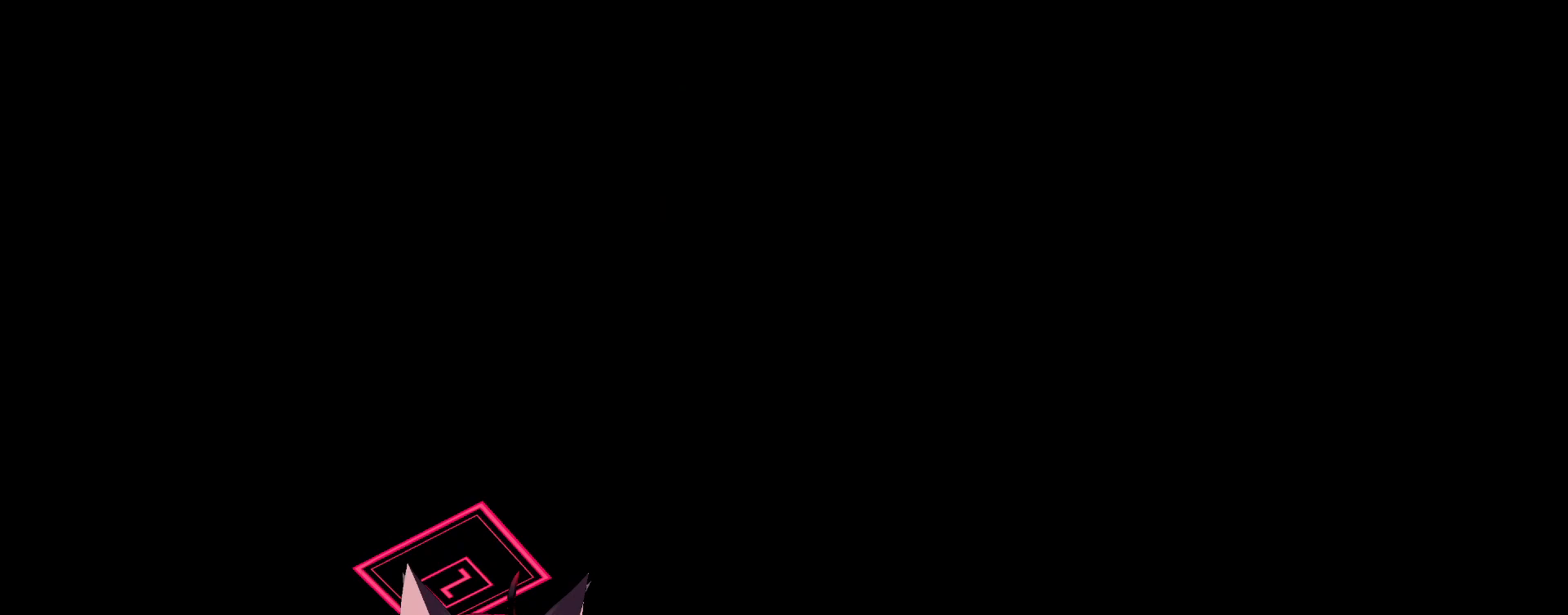
{"keys": [], "mouse": [], "events": [[50, "d", "down"], [200, "ctrl", "down"], [300, "ctrl", "up"], [333, "d", "up"], [500, "w", "up"]]}
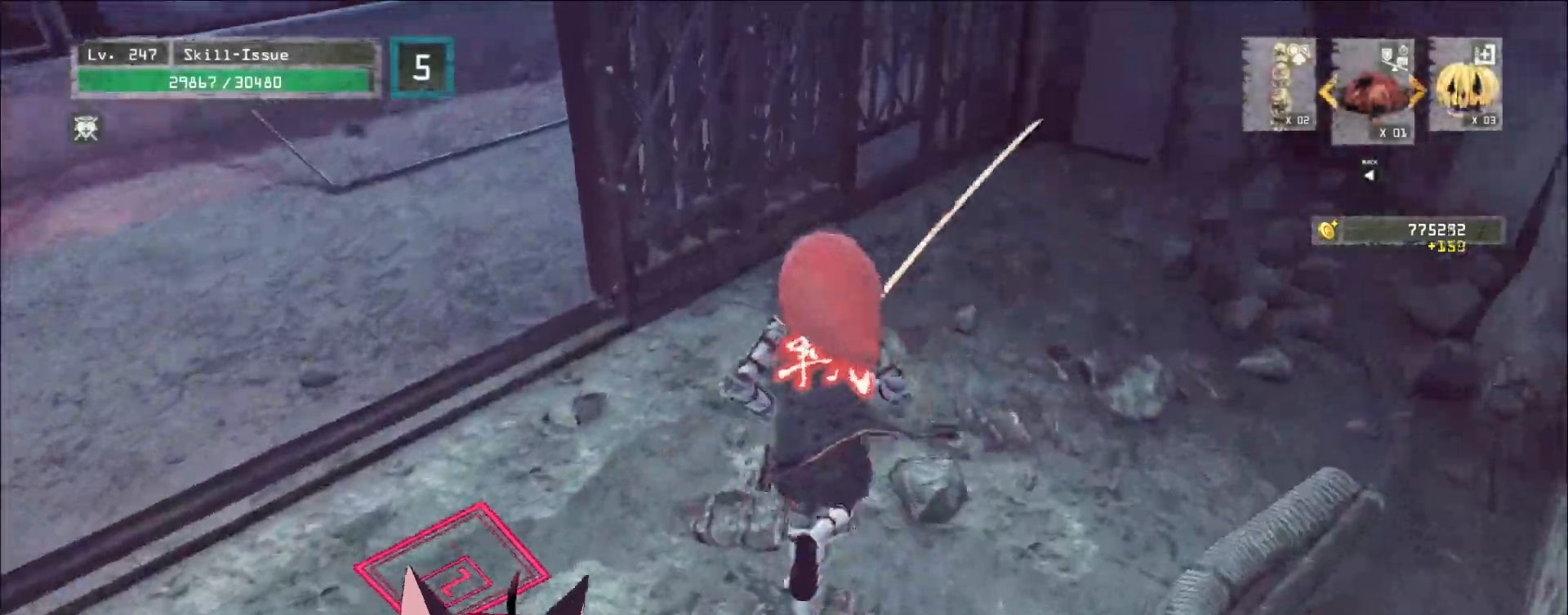
{"keys": ["w"], "mouse": [], "events": [[183, "a", "down"], [200, "w", "down"], [250, "ctrl", "down"], [400, "ctrl", "up"], [467, "a", "up"]]}
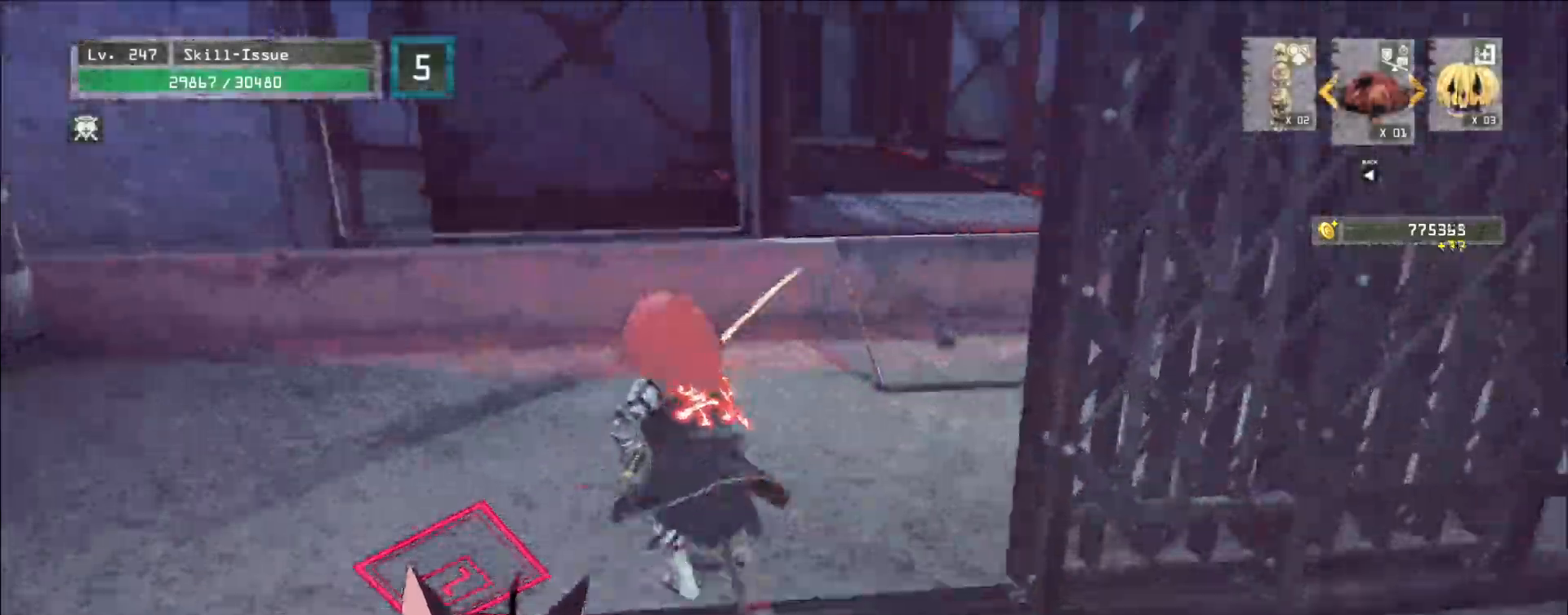
{"keys": [], "mouse": []}
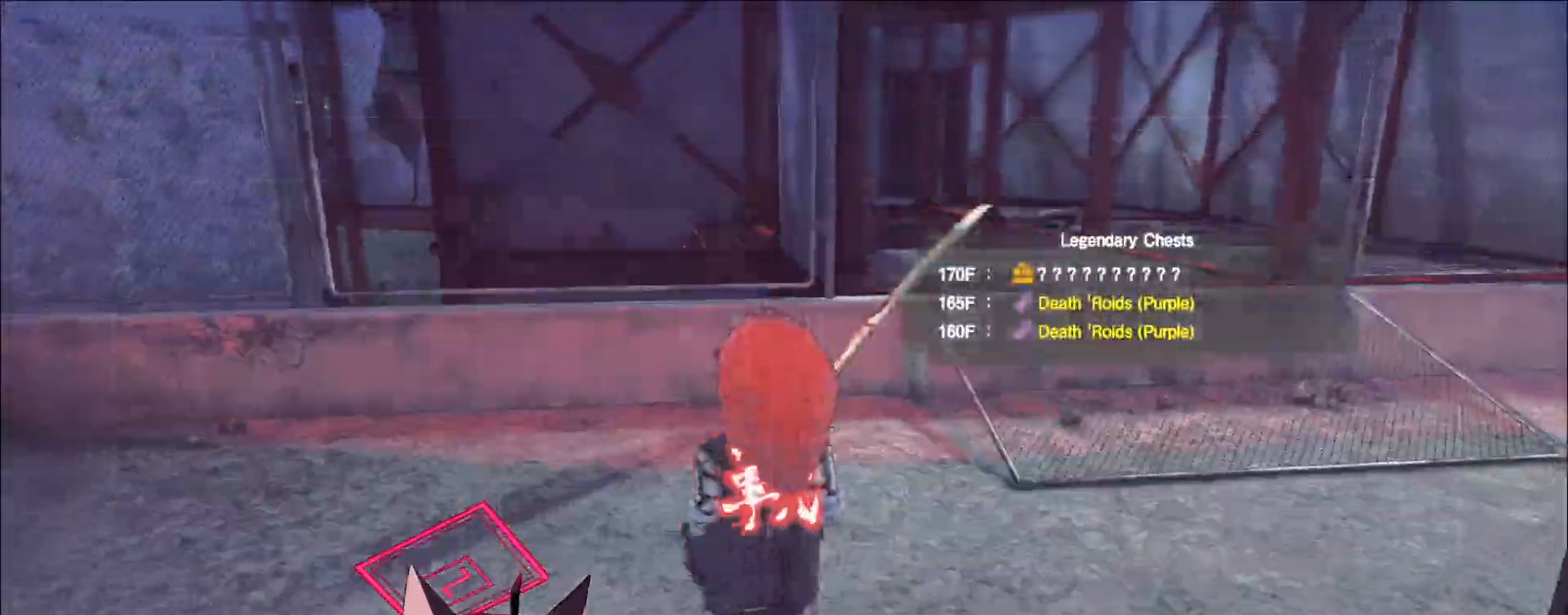
{"keys": ["w"], "mouse": [], "events": [[17, "w", "down"], [67, "ctrl", "down"], [150, "ctrl", "up"], [150, "d", "down"], [250, "space", "down"], [333, "space", "up"], [450, "d", "up"]]}